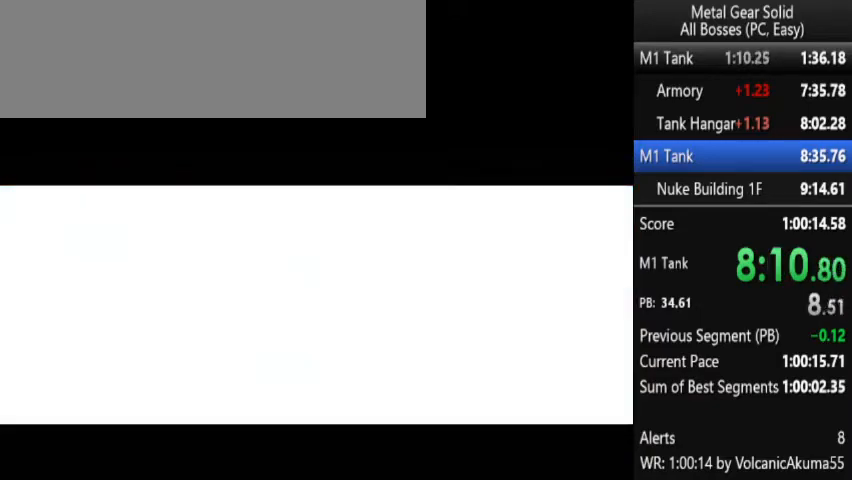
Gameplay with a controller (PlayStation layout); each line is a JSON object with the inputs held at the frame after it. "events" lists button and stick changes between this image and that frame as [ms after this image, input, new state], when the widget could be followed in between. Not read: L3 R3 left_stick right_stick.
{"buttons": ["CROSS", "DPAD_UP", "DPAD_RIGHT"], "events": [[200, "CROSS", "down"], [367, "DPAD_RIGHT", "down"], [367, "DPAD_UP", "down"]]}
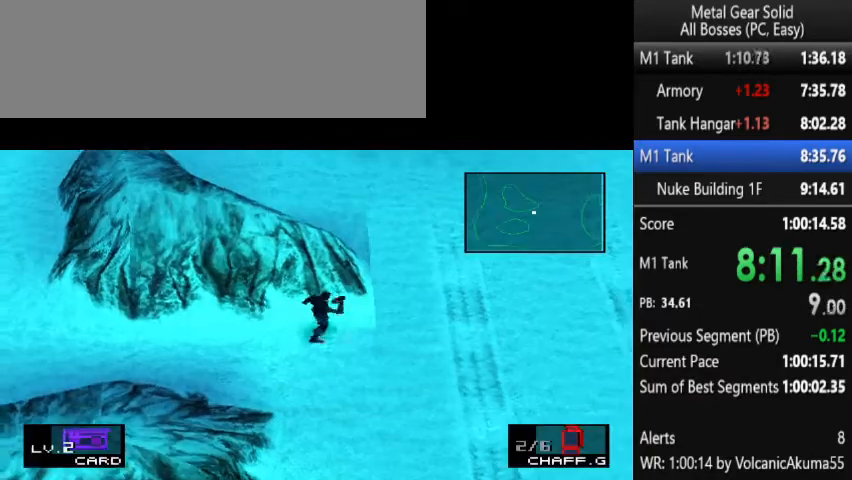
{"buttons": ["DPAD_UP", "DPAD_RIGHT"], "events": [[200, "CROSS", "up"]]}
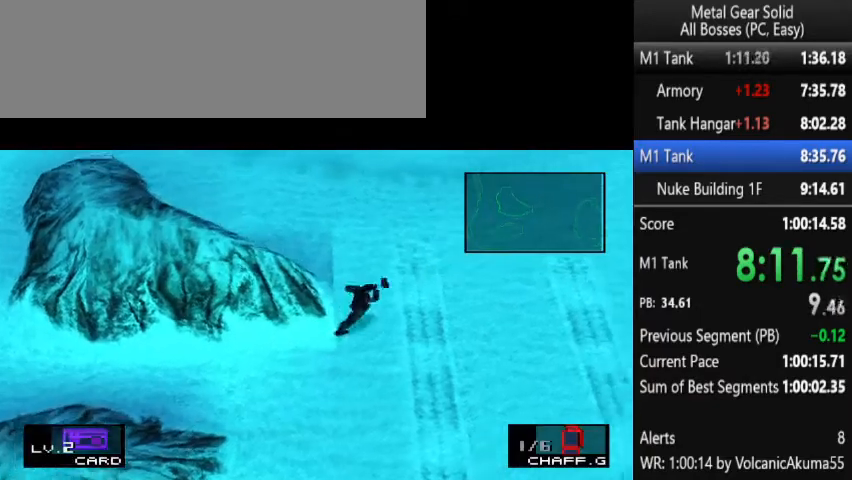
{"buttons": ["DPAD_UP", "DPAD_RIGHT"], "events": []}
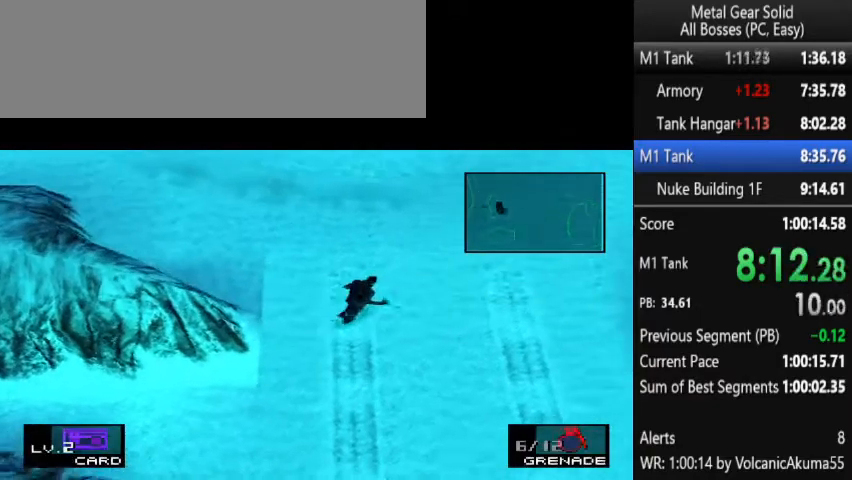
{"buttons": ["DPAD_UP", "DPAD_RIGHT"], "events": []}
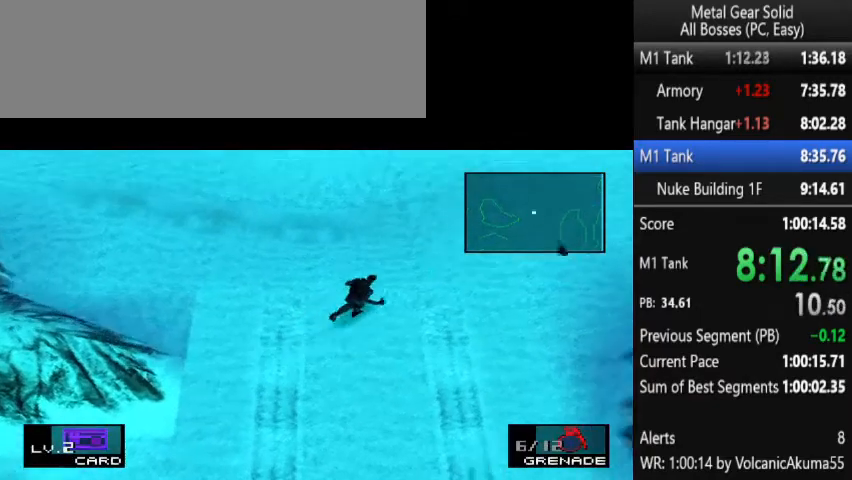
{"buttons": ["DPAD_UP", "DPAD_RIGHT"], "events": []}
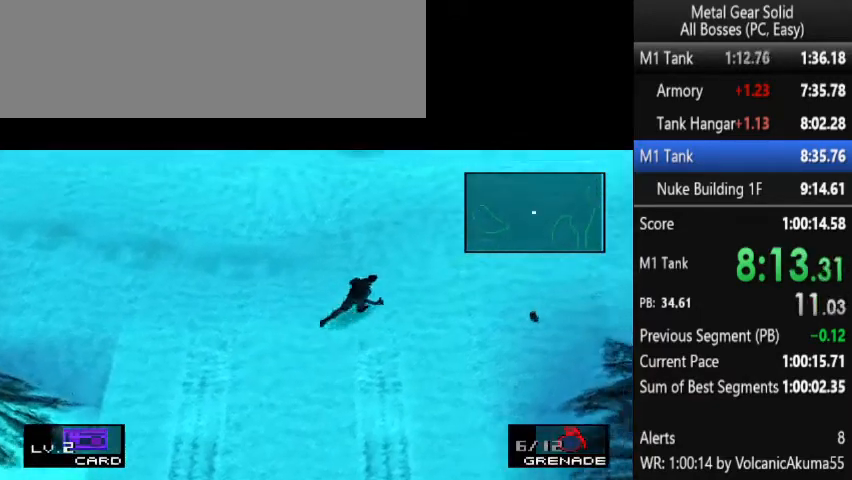
{"buttons": ["DPAD_UP"], "events": [[300, "DPAD_RIGHT", "up"]]}
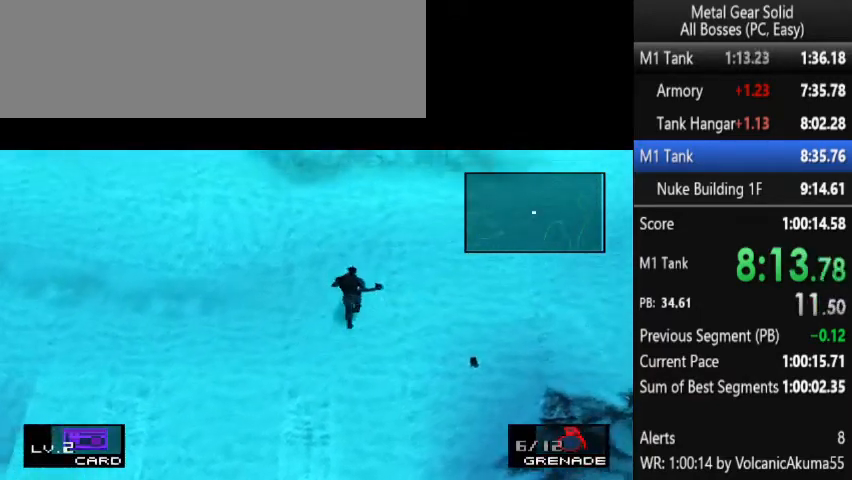
{"buttons": ["DPAD_UP"], "events": []}
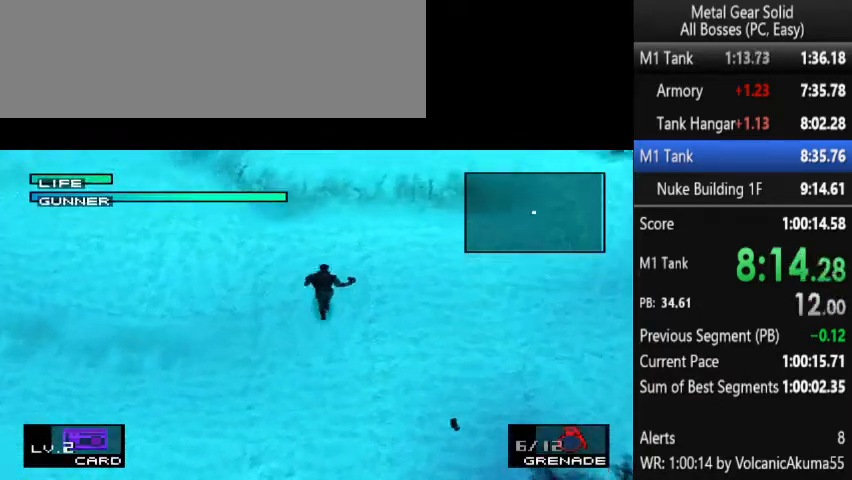
{"buttons": ["DPAD_UP", "DPAD_LEFT"], "events": [[467, "DPAD_LEFT", "down"]]}
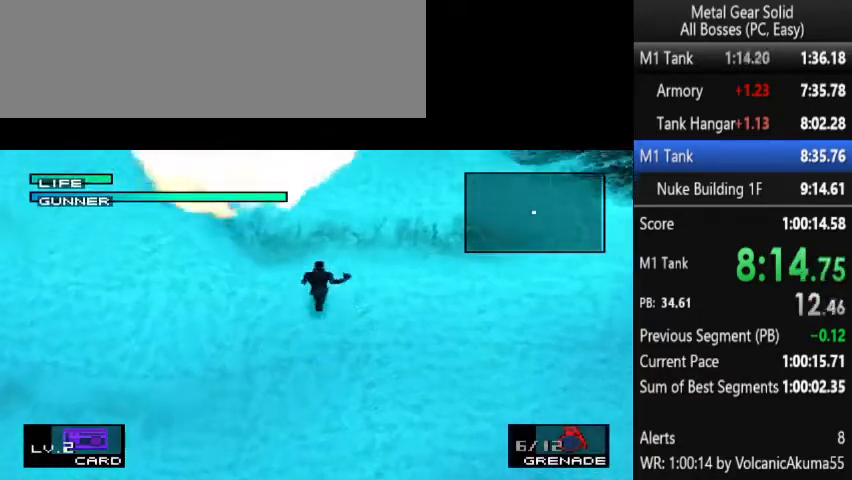
{"buttons": ["DPAD_UP"], "events": [[133, "DPAD_LEFT", "up"], [200, "DPAD_LEFT", "down"], [333, "DPAD_LEFT", "up"]]}
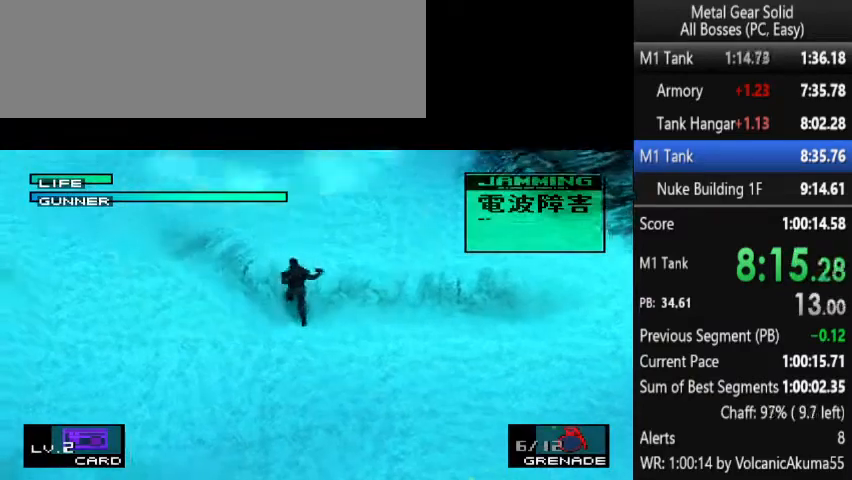
{"buttons": [], "events": [[33, "DPAD_UP", "up"]]}
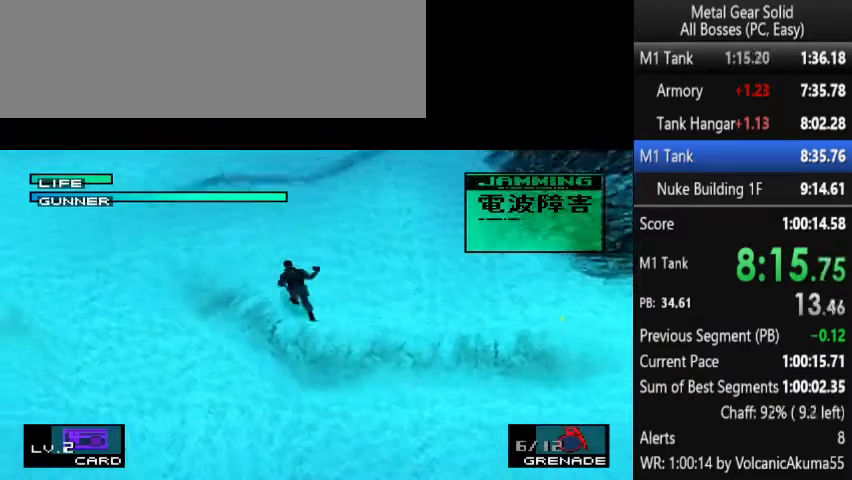
{"buttons": [], "events": []}
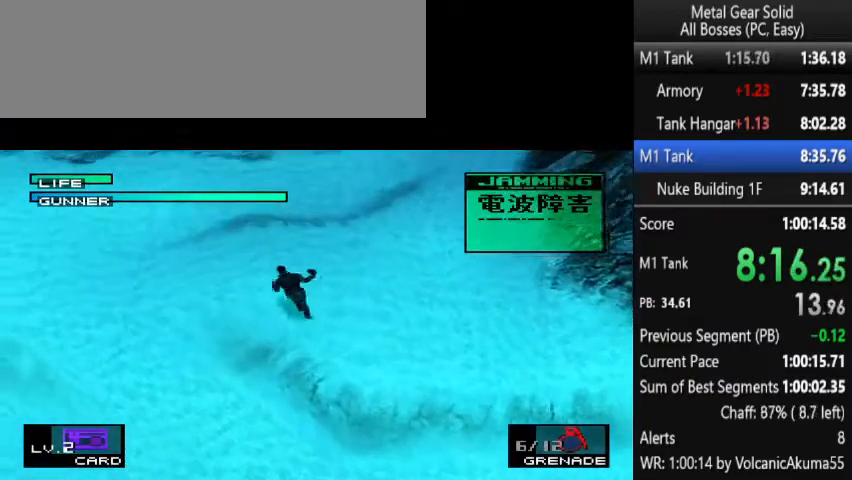
{"buttons": [], "events": []}
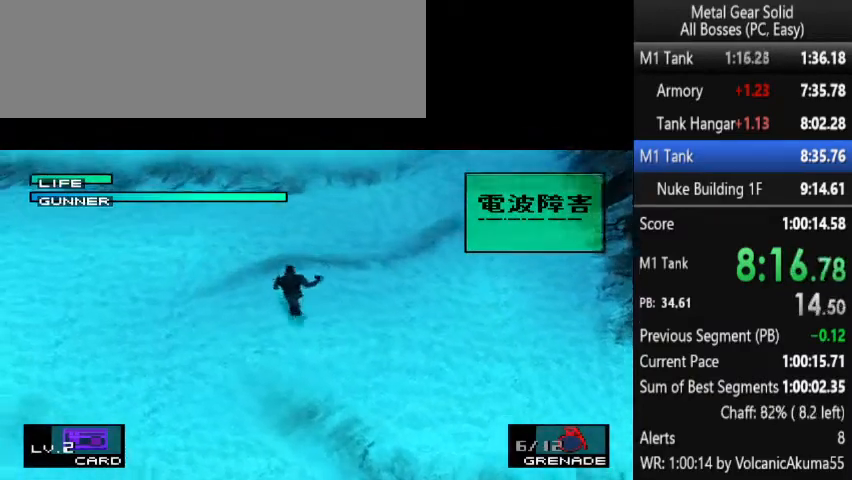
{"buttons": [], "events": []}
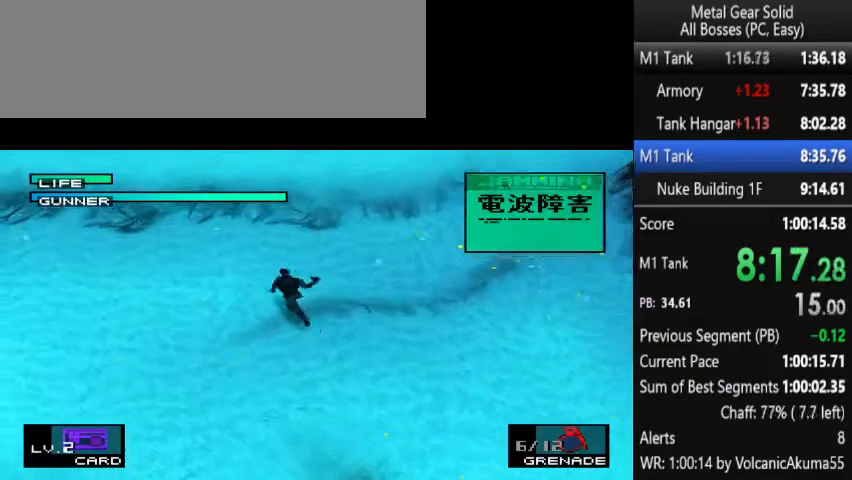
{"buttons": [], "events": []}
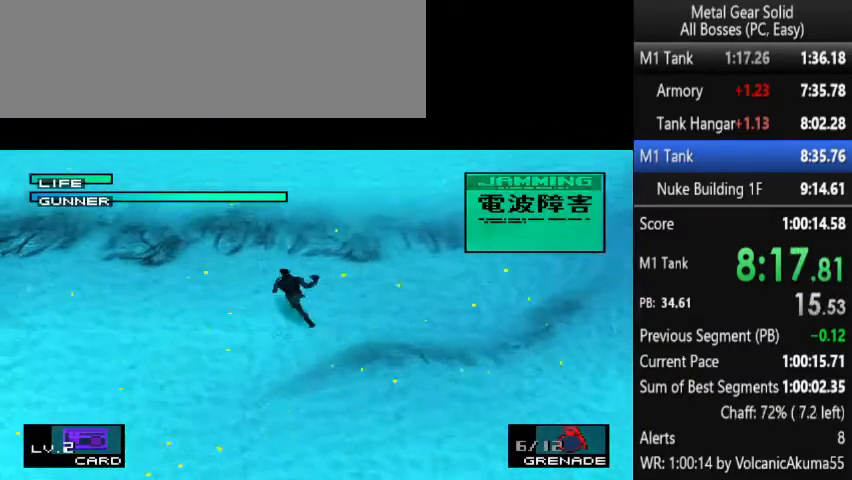
{"buttons": ["DPAD_UP"], "events": [[100, "DPAD_UP", "down"]]}
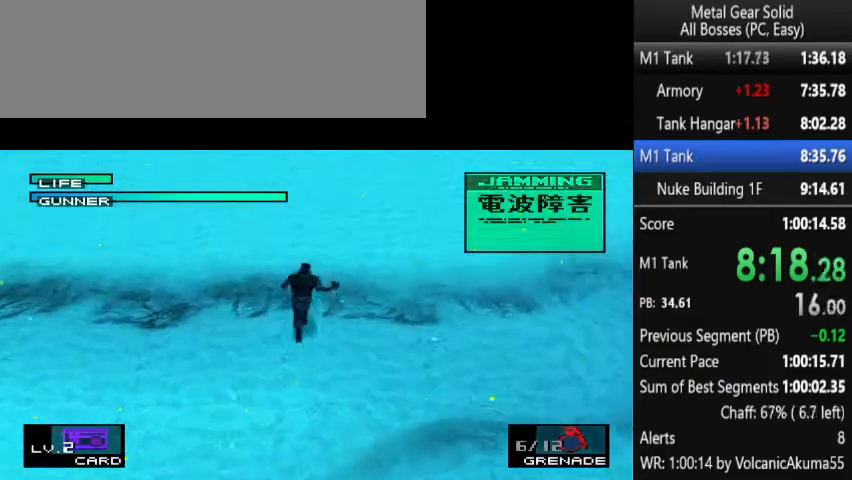
{"buttons": ["DPAD_UP"], "events": []}